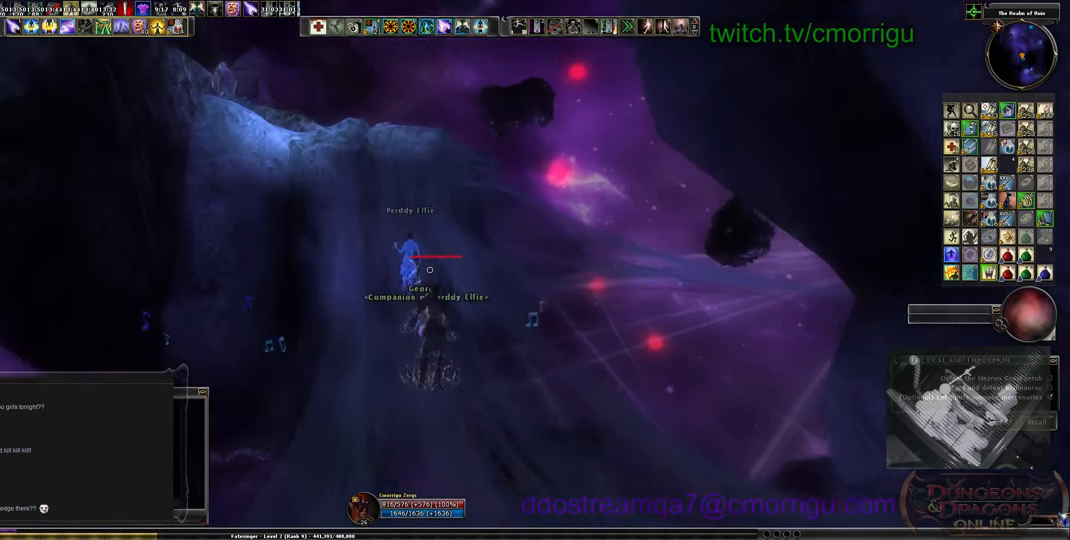
Gameplay with keyboard; each line is a JSON object with the keys held at the frame after it. "events" lists presses ("down") and releases ("up") of ".", "/", "0", "1", "2", "3", "4", "5", "6", "7", "8", "9", "a", "b", "backslash", "backspace", "c", "caps_lock", "comma", "ctrl_l", "ctrl_r", "d", "e", "equals", "escape", "f", "f1", "f10", "f11", "f12", "f2", "f3", "f4", "f5", "f6", "f7", "f8", "f9", "g", "h", "i", "j", "k", "l", "lbracket", "m", "minus", "n", "o", "p", "q", "quote", "r", "rbracket", "return", "s", "semicolon", "shift_l", "shift_r", "space", "t", "tab", "tilde", "u", "v", "w", "x", "y" and "z" between this image and that frame as [ms after this image, input, new state], when the widget could be followed in between. No other keys are recorded. Mouse input is not recorded.
{"keys": ["w"], "events": []}
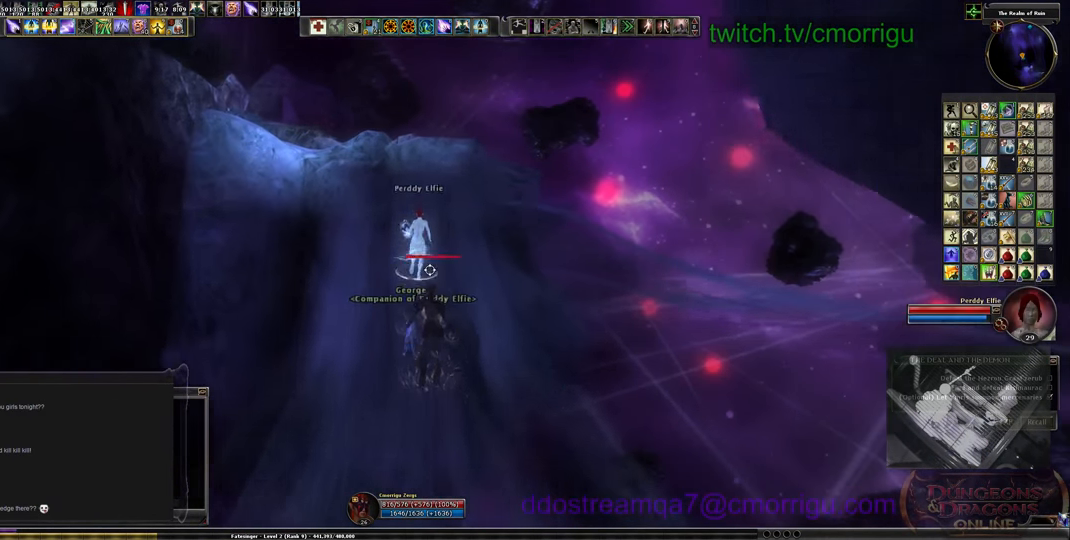
{"keys": ["w"], "events": []}
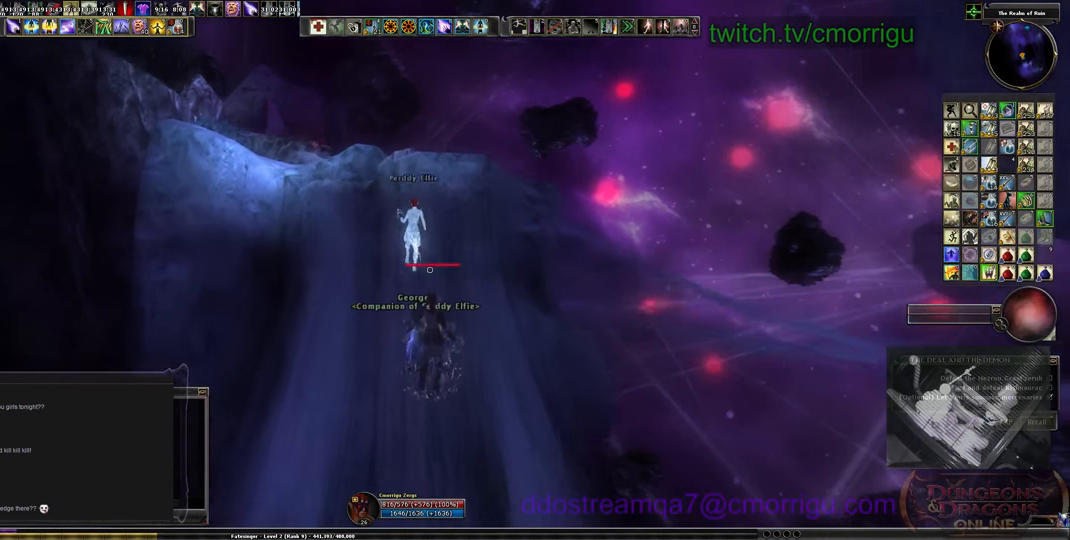
{"keys": ["w"], "events": []}
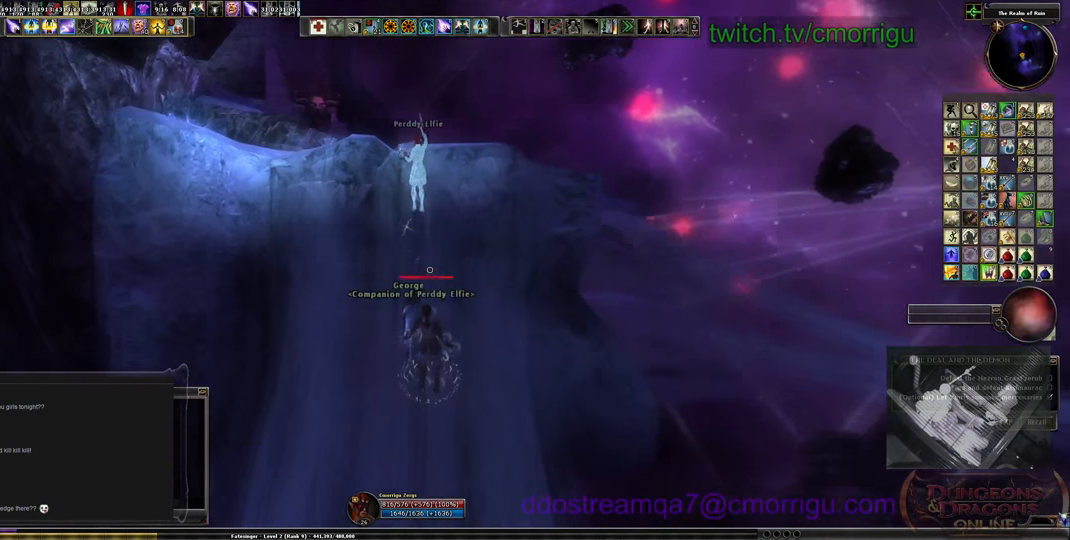
{"keys": ["w"], "events": []}
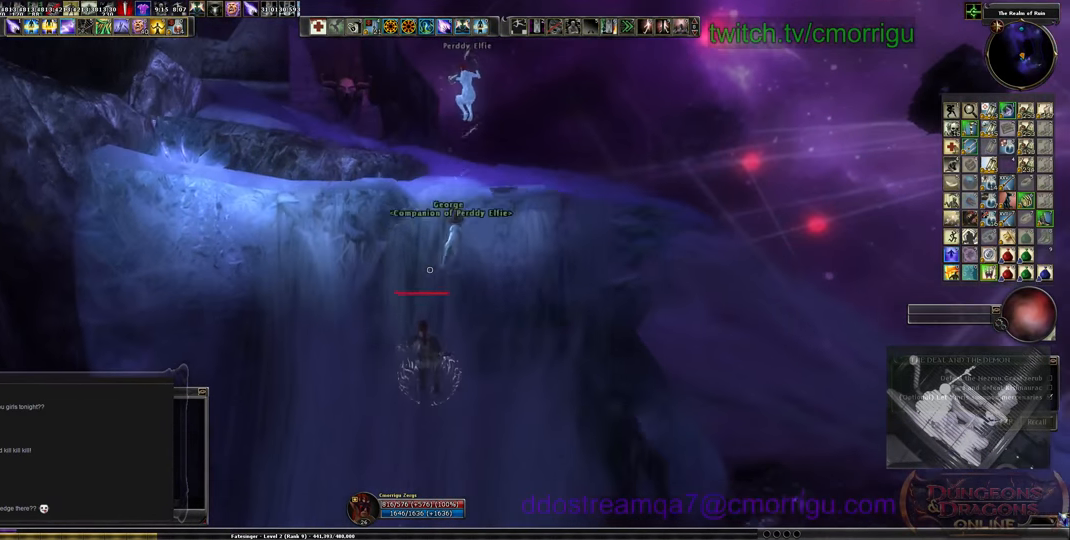
{"keys": ["space", "w"], "events": [[366, "space", "down"]]}
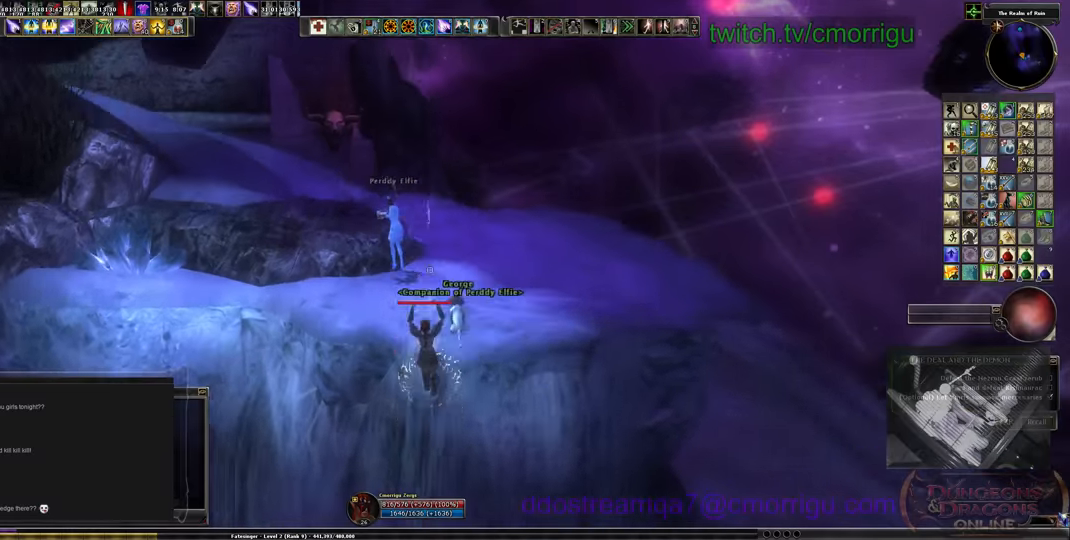
{"keys": ["w"], "events": [[66, "space", "up"]]}
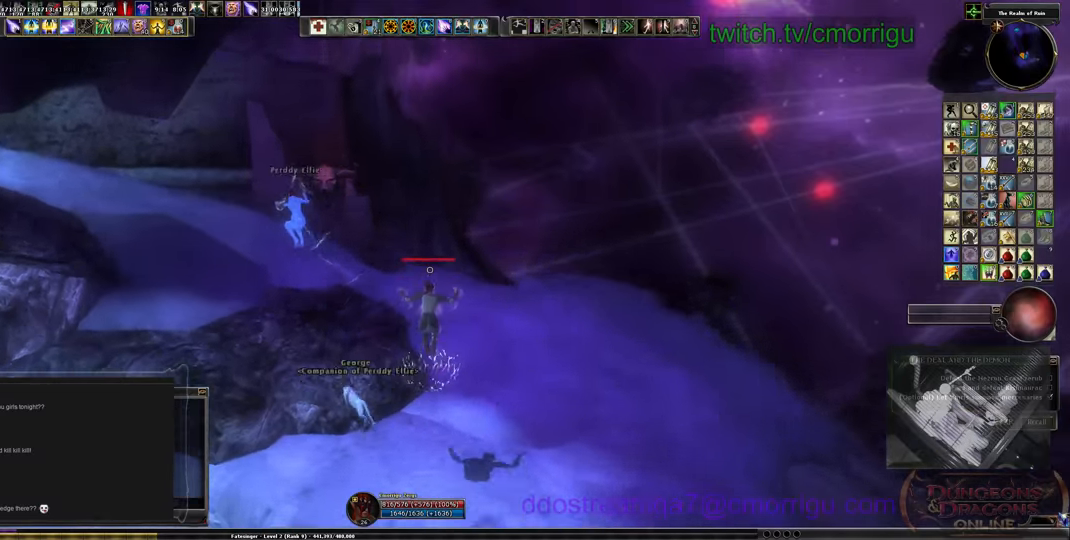
{"keys": ["w"], "events": []}
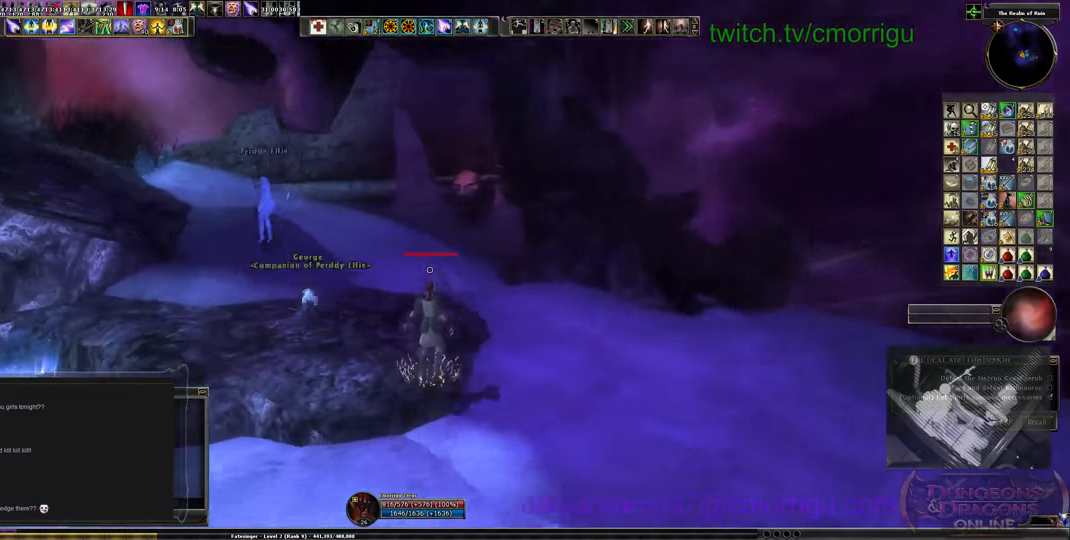
{"keys": ["w"], "events": []}
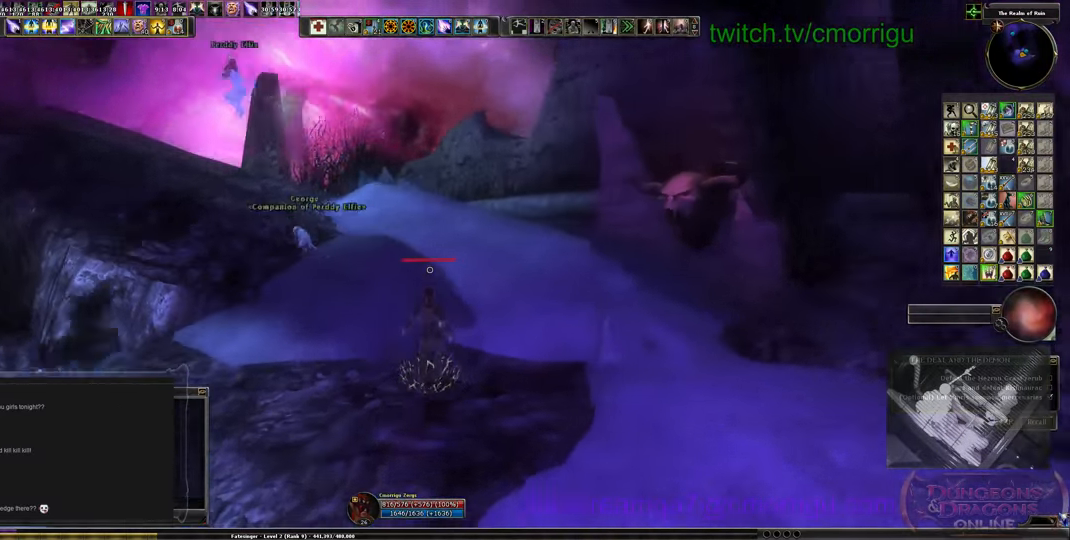
{"keys": ["w"], "events": []}
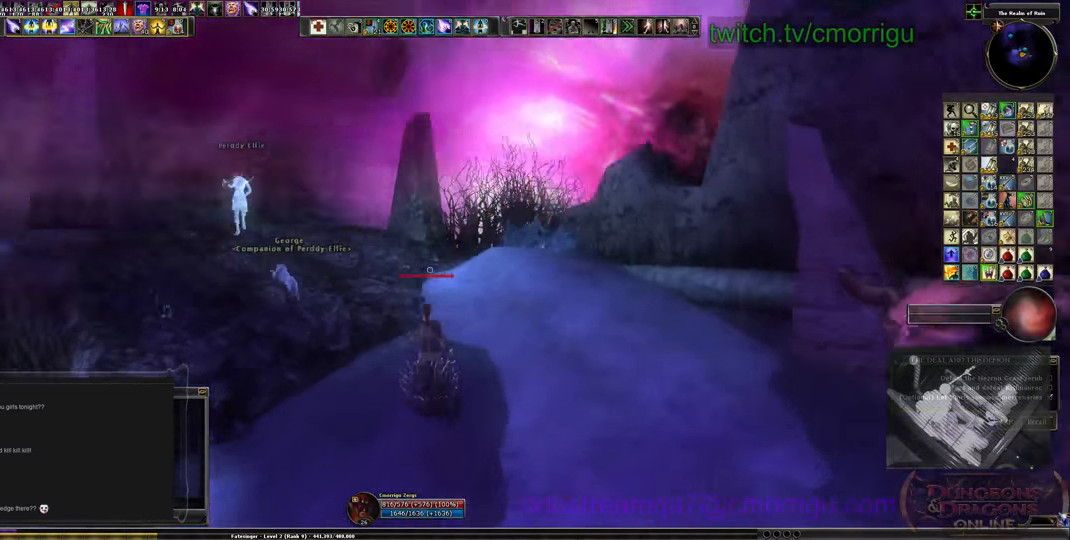
{"keys": ["w"], "events": []}
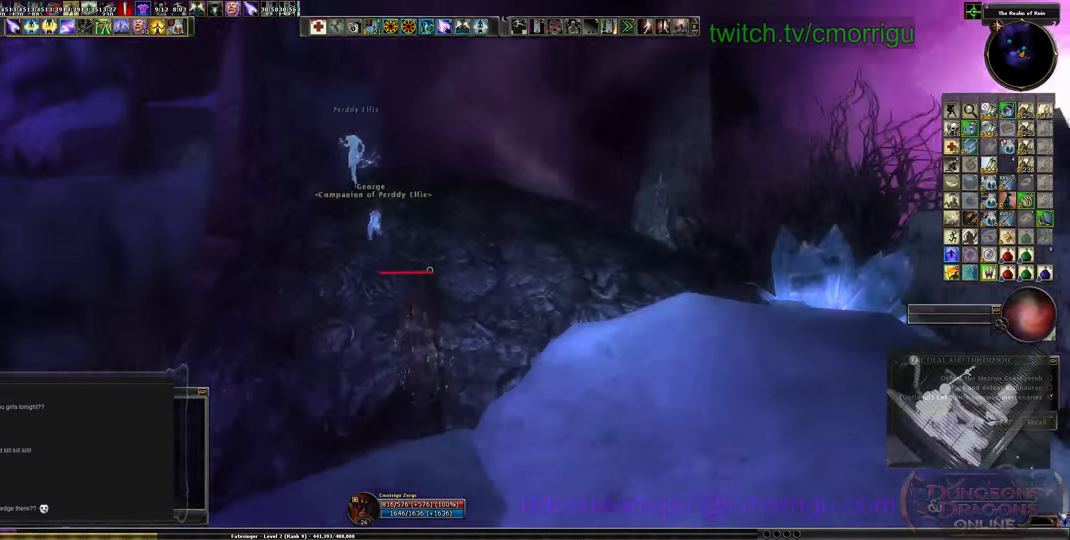
{"keys": ["w"], "events": []}
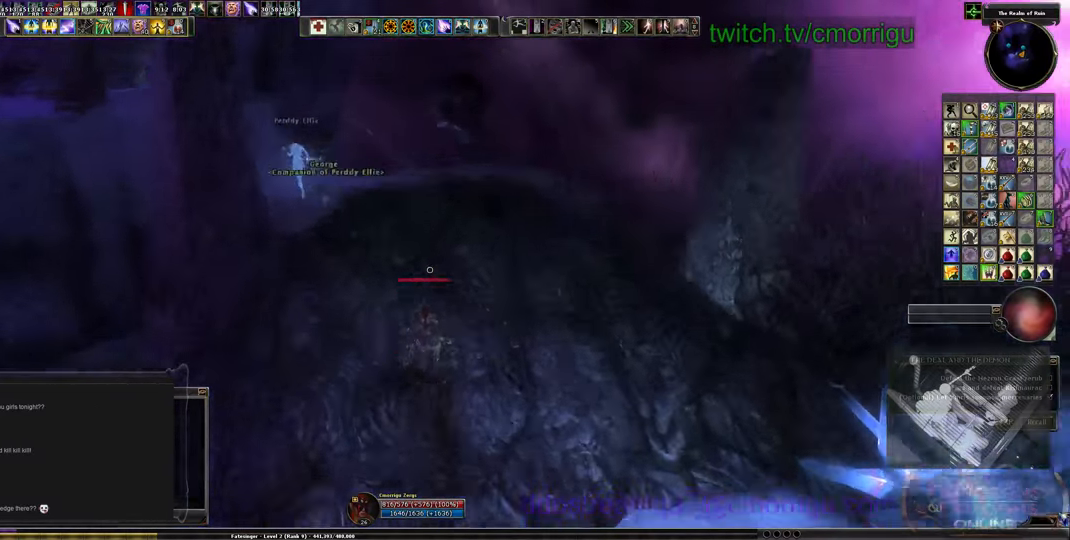
{"keys": ["w"], "events": []}
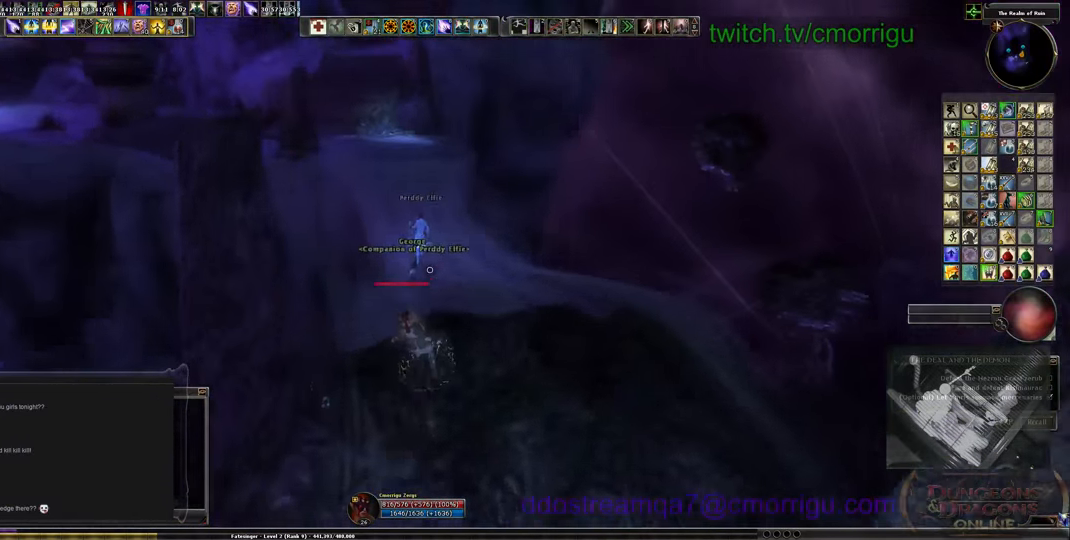
{"keys": ["w"], "events": [[100, "space", "down"], [300, "space", "up"]]}
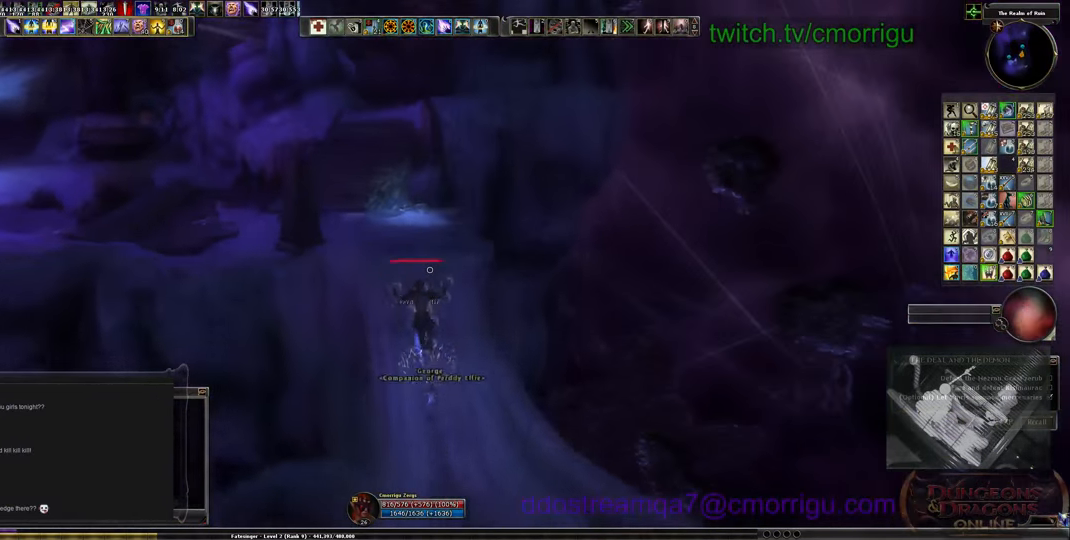
{"keys": ["w"], "events": []}
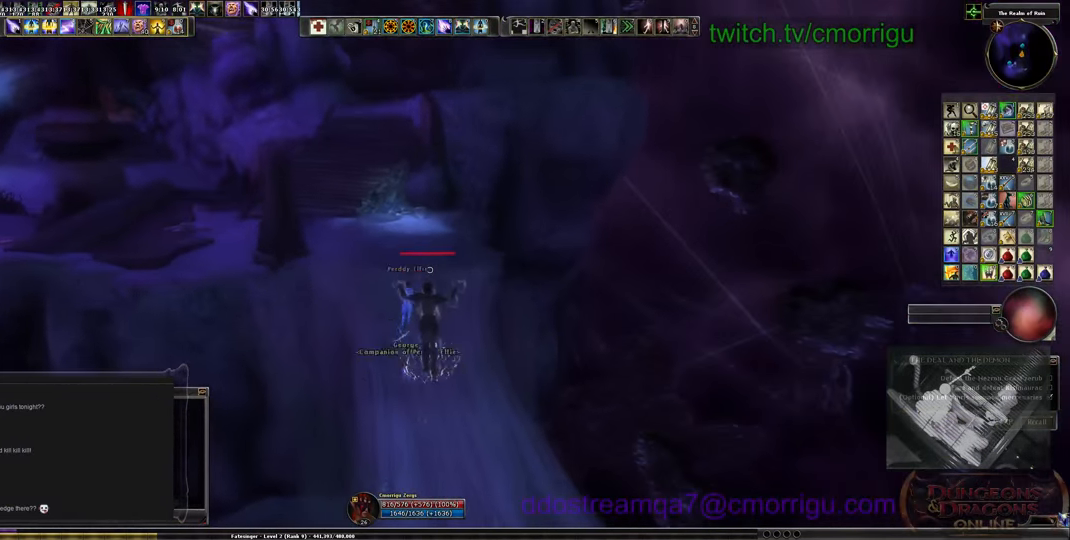
{"keys": ["w"], "events": []}
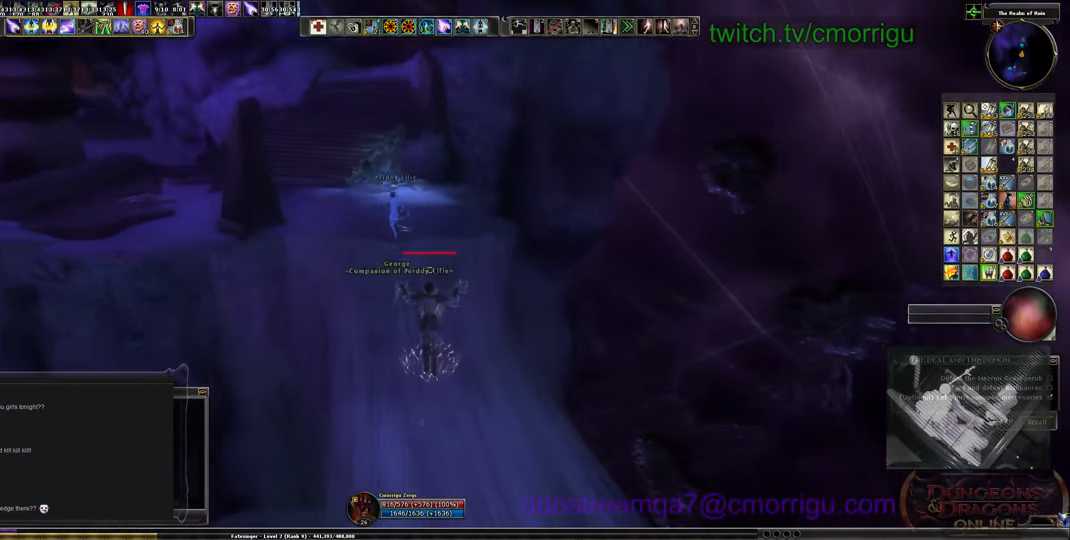
{"keys": ["w"], "events": []}
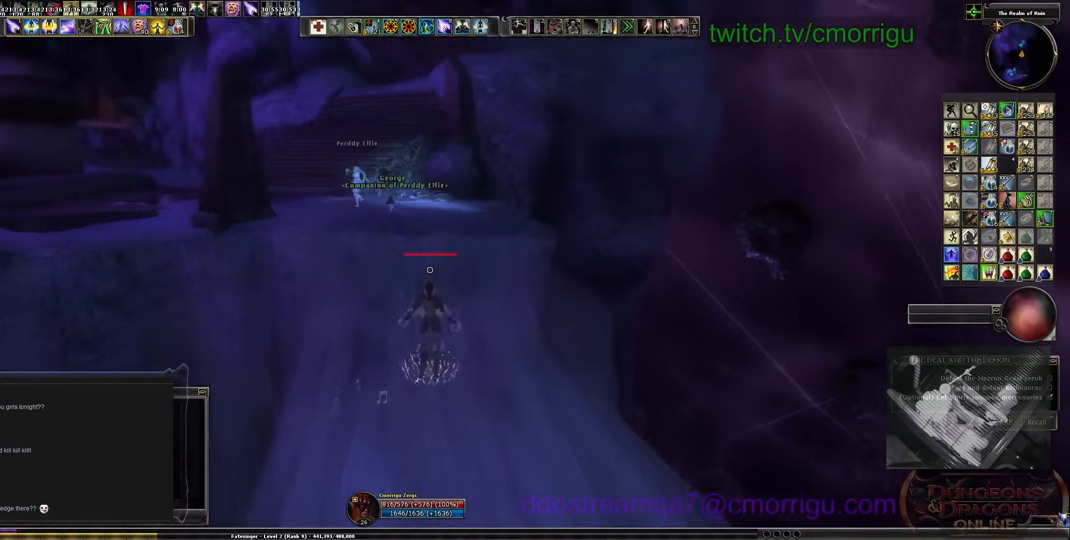
{"keys": ["w"], "events": []}
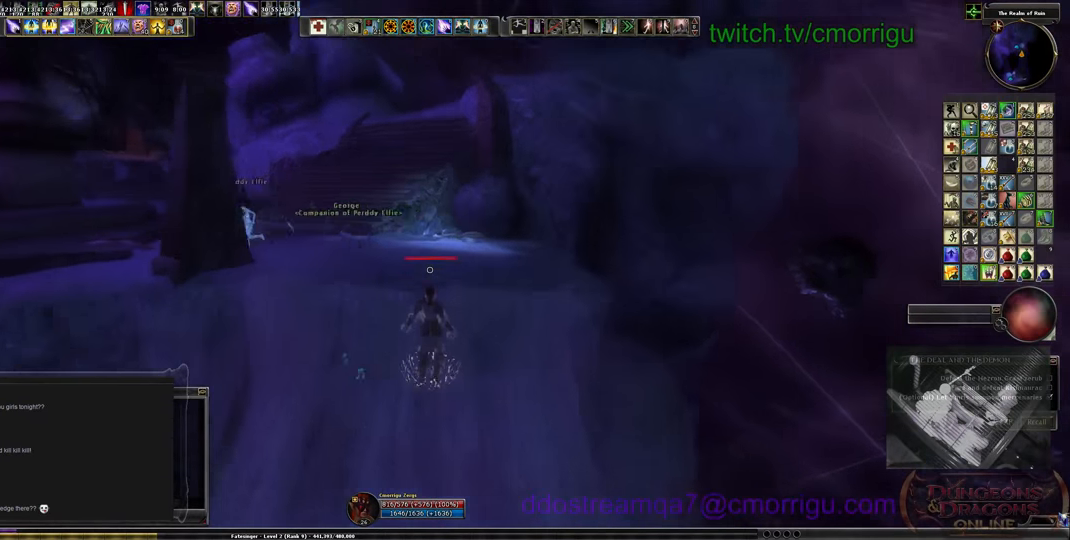
{"keys": ["w"], "events": []}
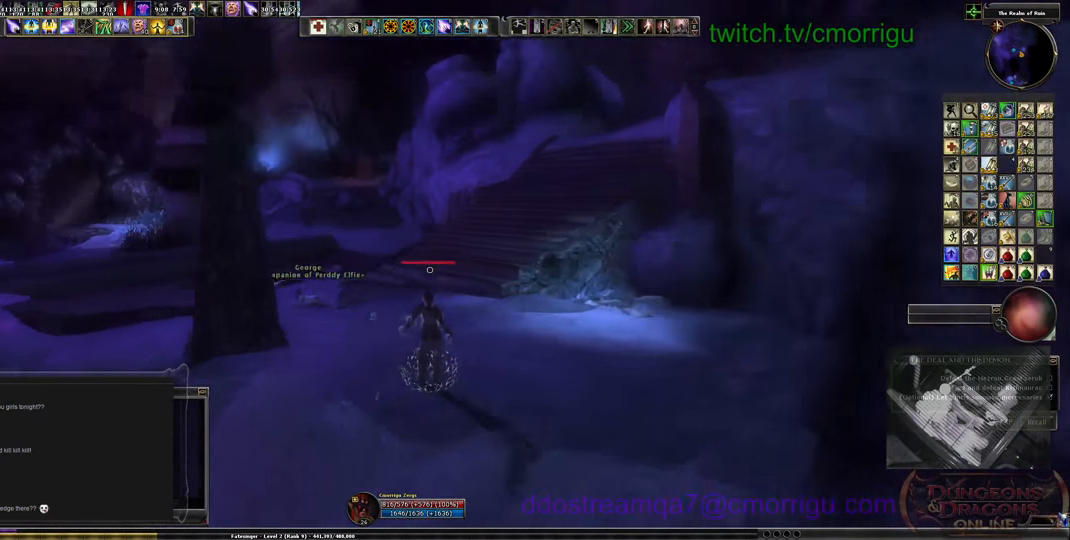
{"keys": ["w"], "events": []}
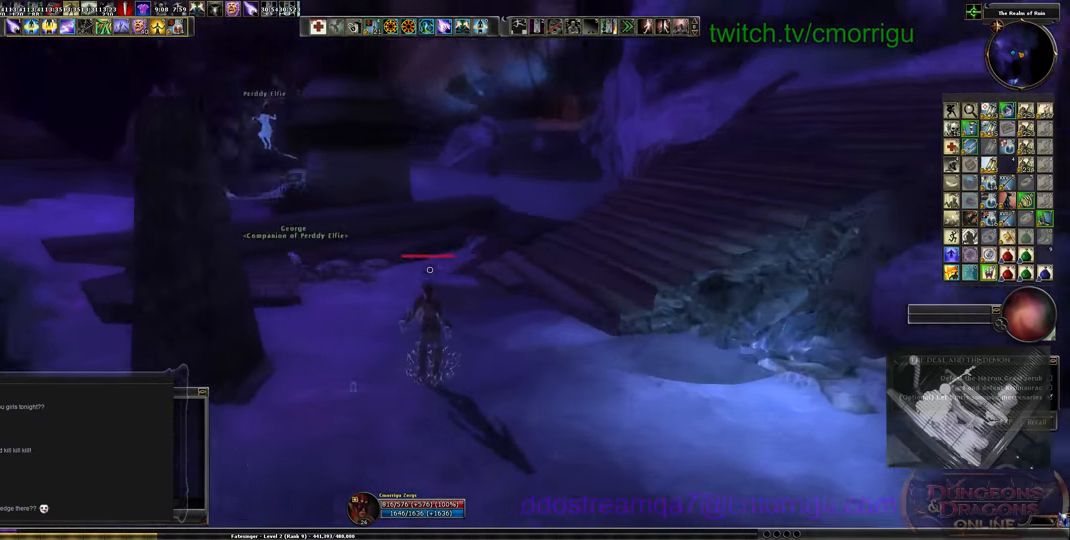
{"keys": ["w"], "events": []}
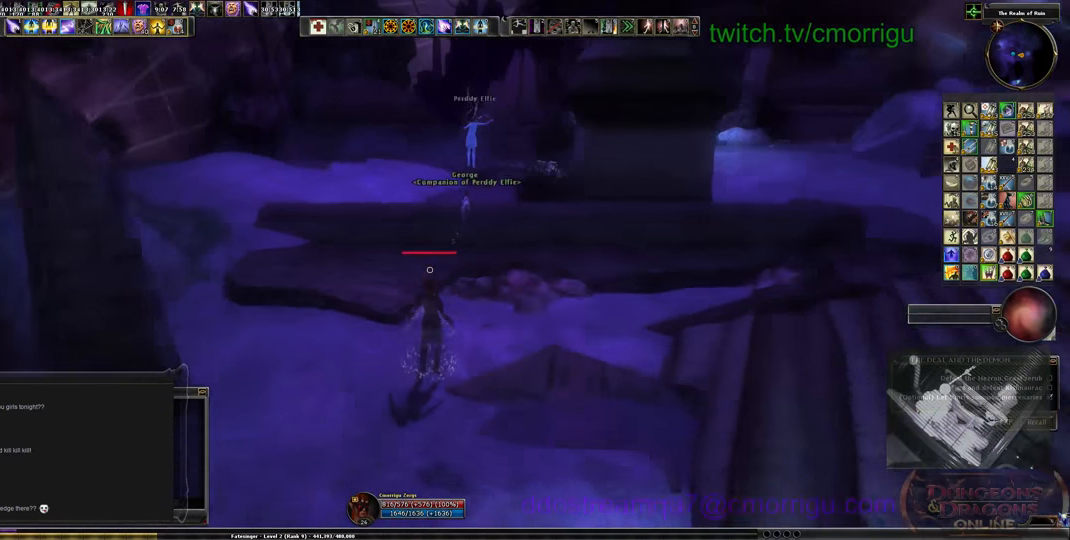
{"keys": ["w"], "events": [[34, "space", "down"], [300, "space", "up"]]}
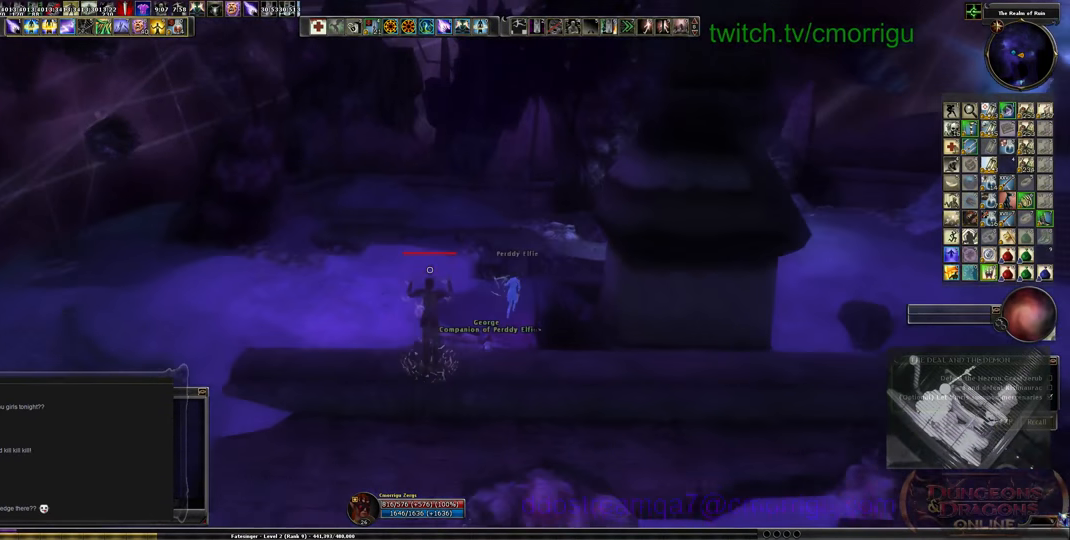
{"keys": ["w"], "events": []}
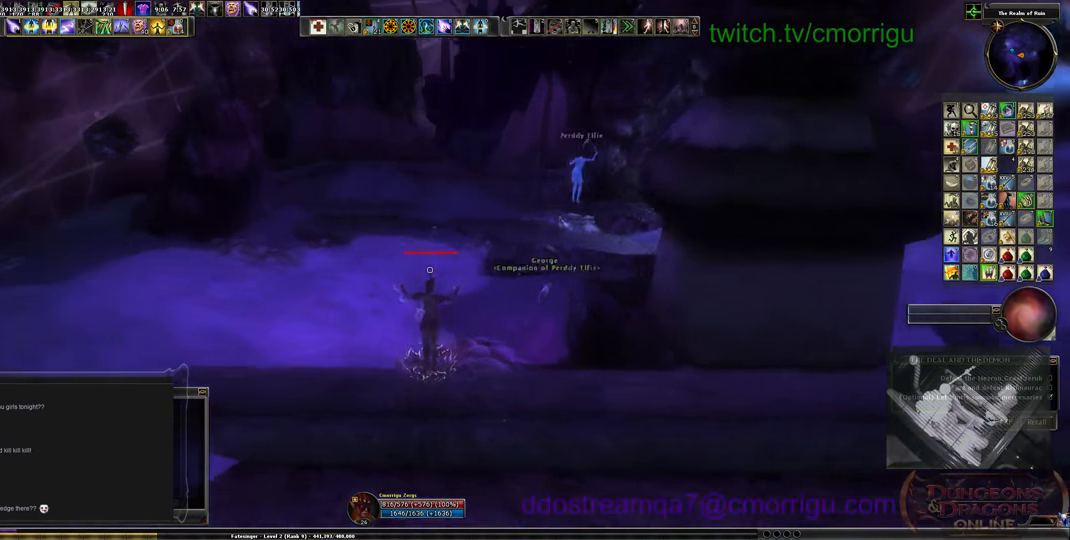
{"keys": ["w"], "events": []}
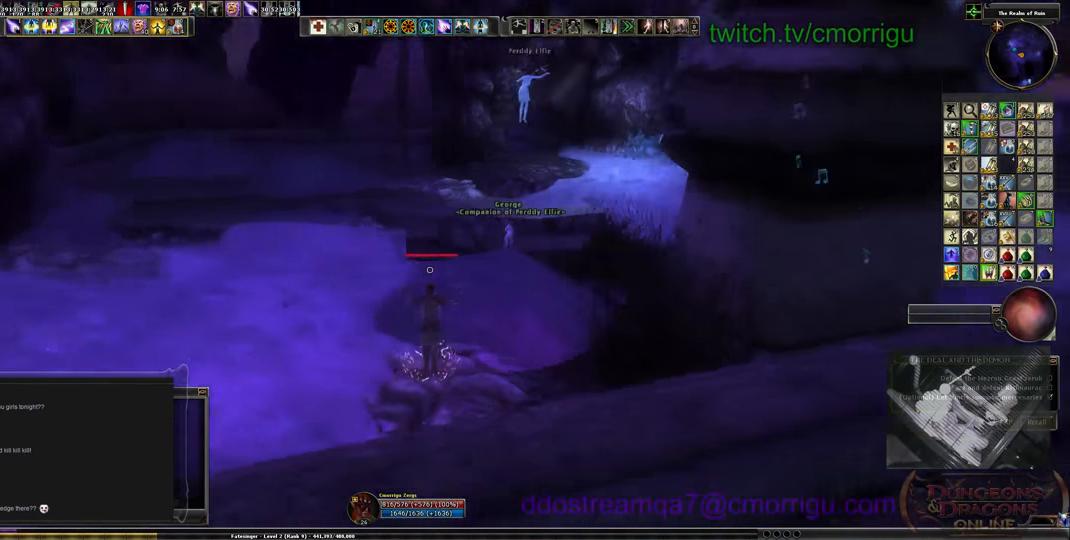
{"keys": ["space", "w"], "events": [[500, "space", "down"]]}
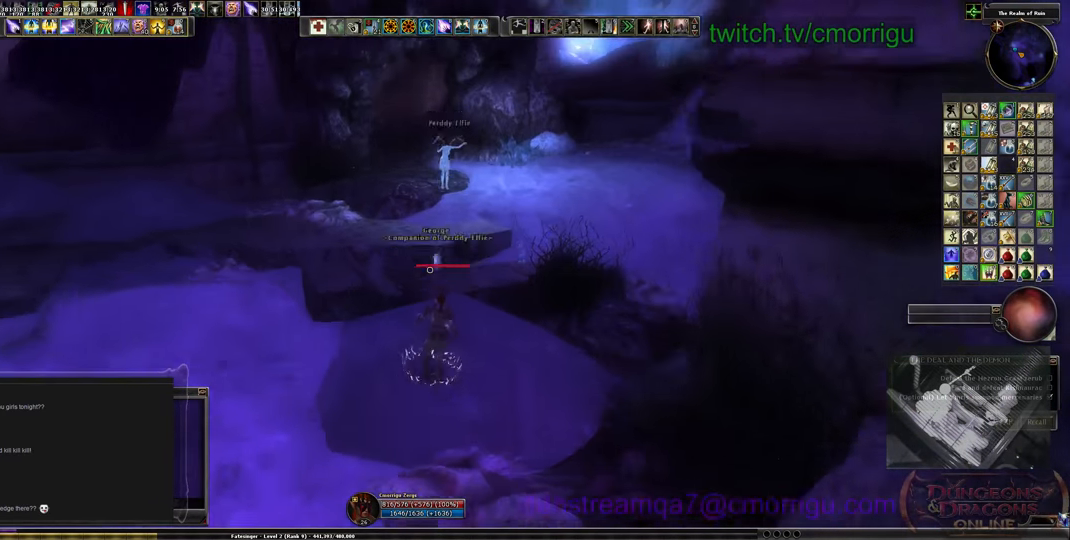
{"keys": ["w"], "events": [[200, "space", "up"]]}
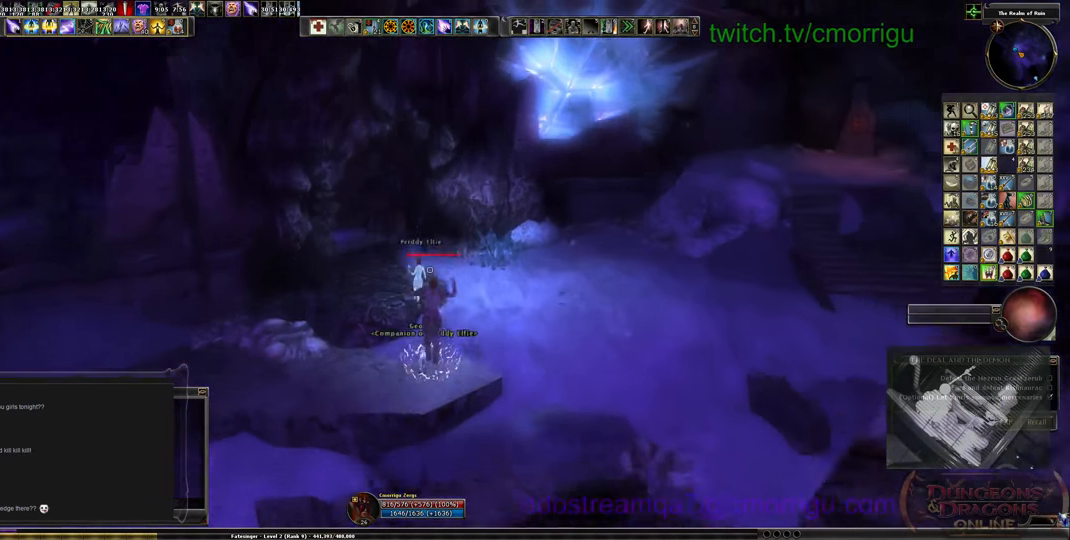
{"keys": ["w"], "events": []}
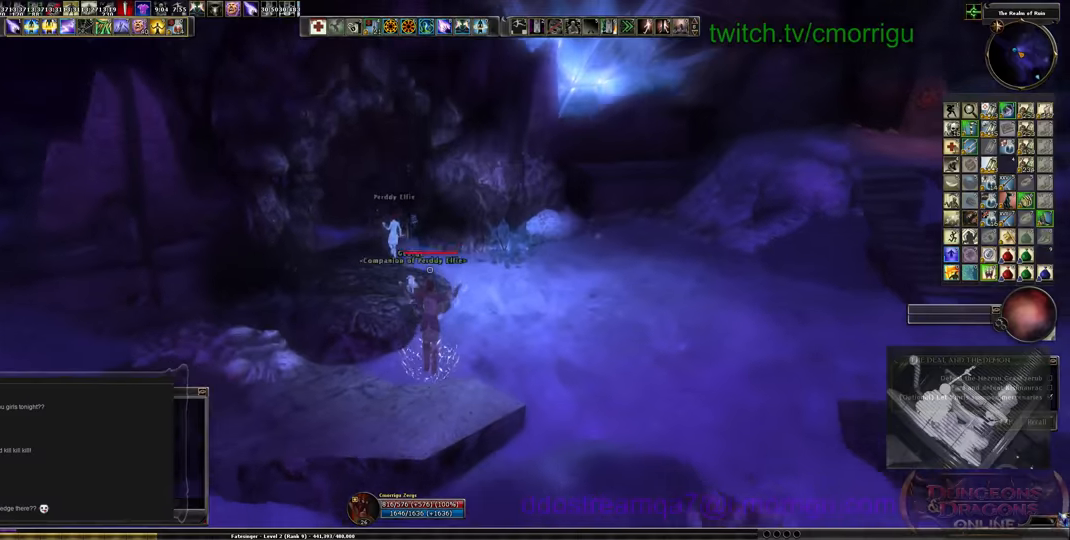
{"keys": ["w"], "events": []}
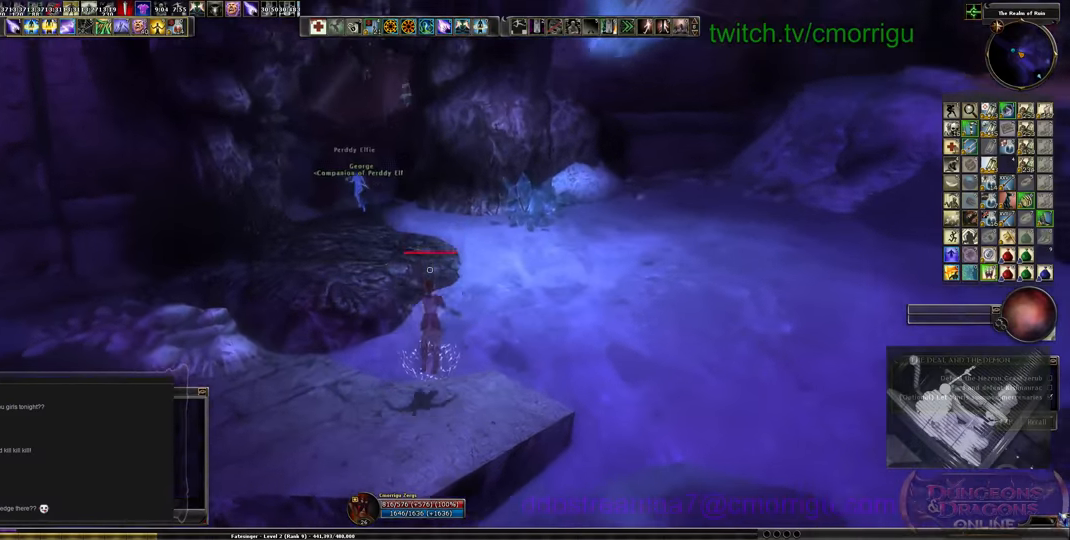
{"keys": ["w"], "events": []}
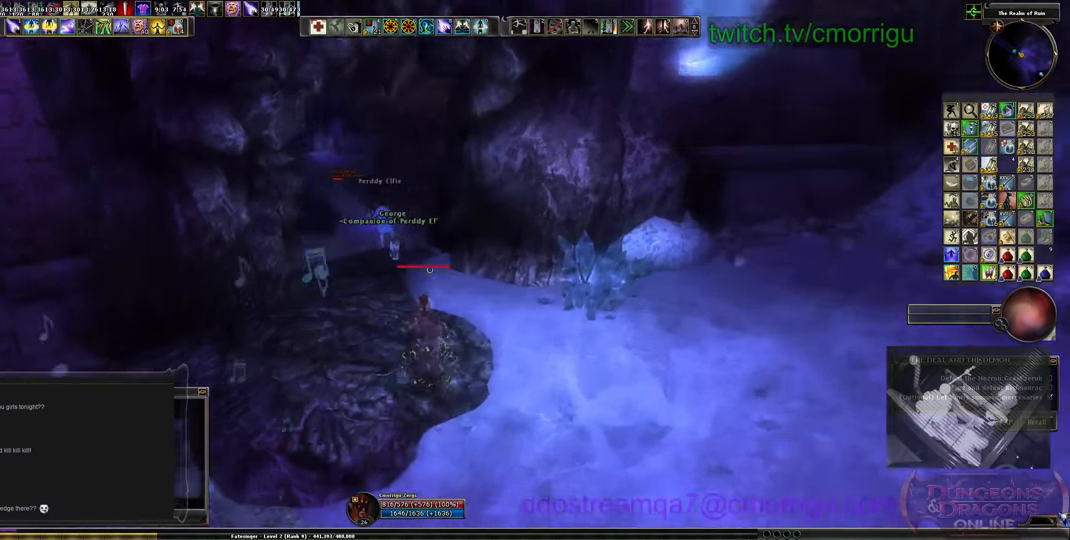
{"keys": [], "events": [[233, "w", "up"]]}
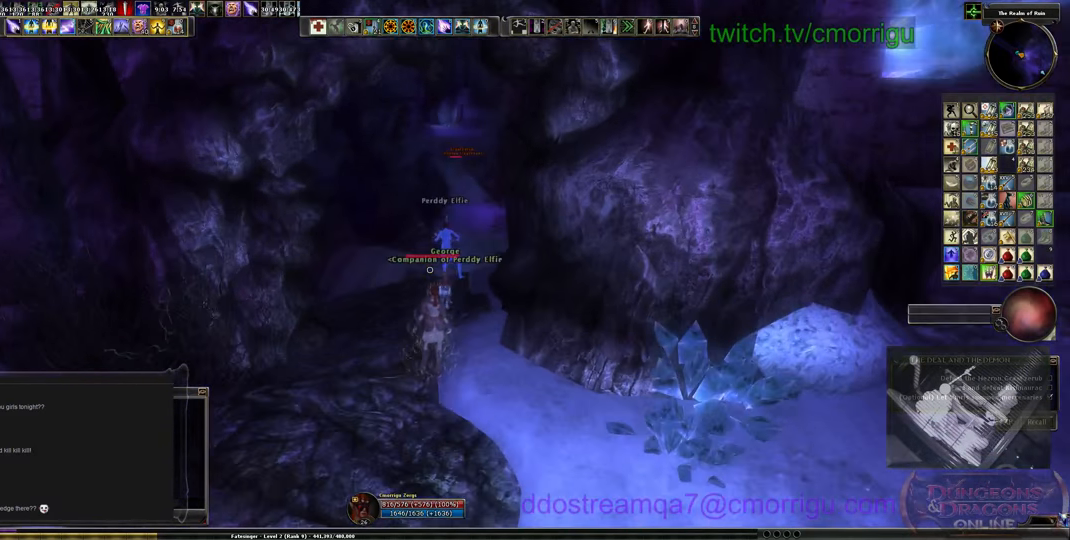
{"keys": ["w"], "events": [[333, "w", "down"]]}